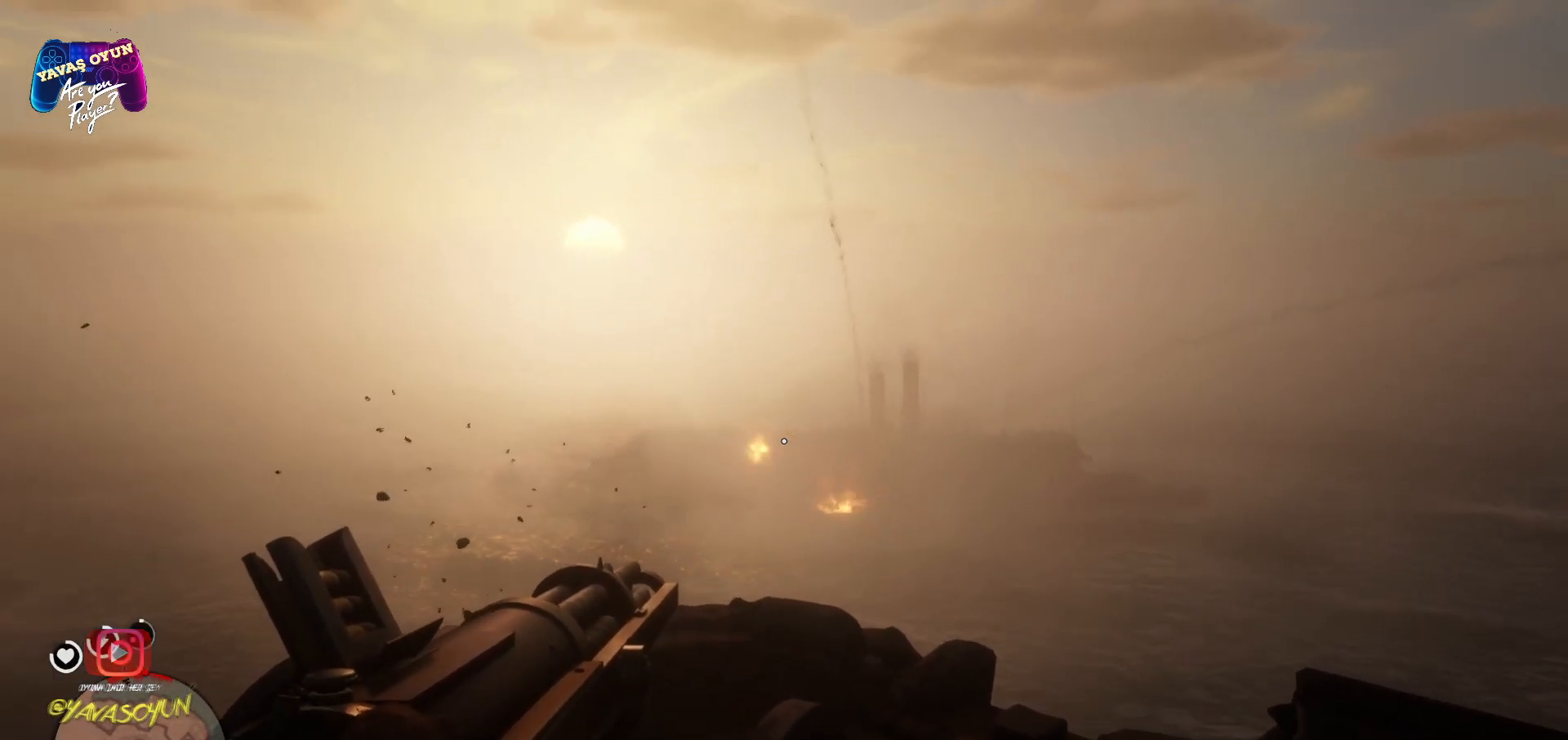
Gameplay with a controller (Xbox layout); each line is a JSON object with the inputs held at the frame after it. "events" lists button and stick changes between this image and that frame as [ms after this image, input, new state], when the widget could be followed in between.
{"buttons": ["L2"], "left_stick": "center", "right_stick": "right", "events": [[350, "right_stick", "center"], [500, "right_stick", "right"]]}
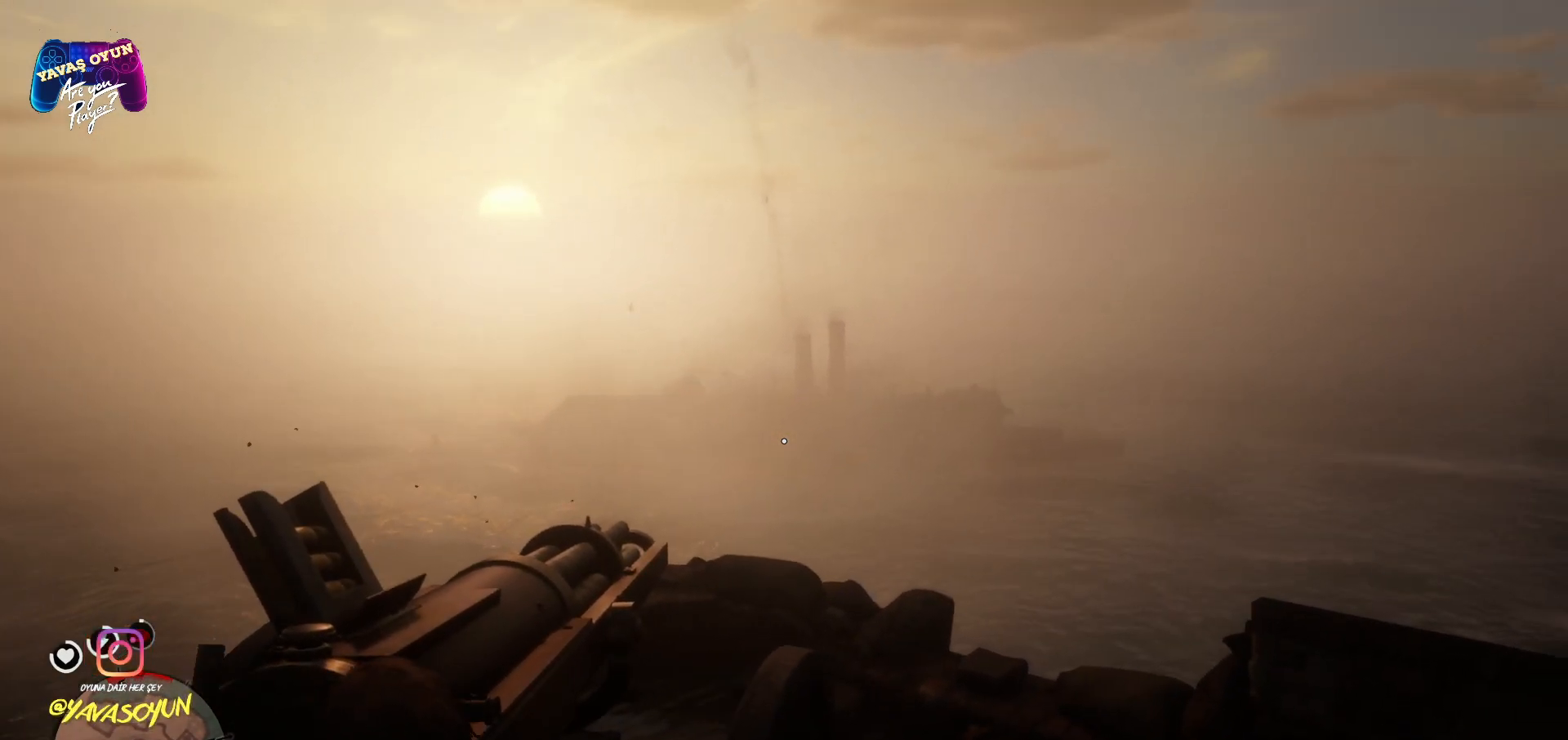
{"buttons": ["L2"], "left_stick": "center", "right_stick": "center", "events": [[400, "right_stick", "center"]]}
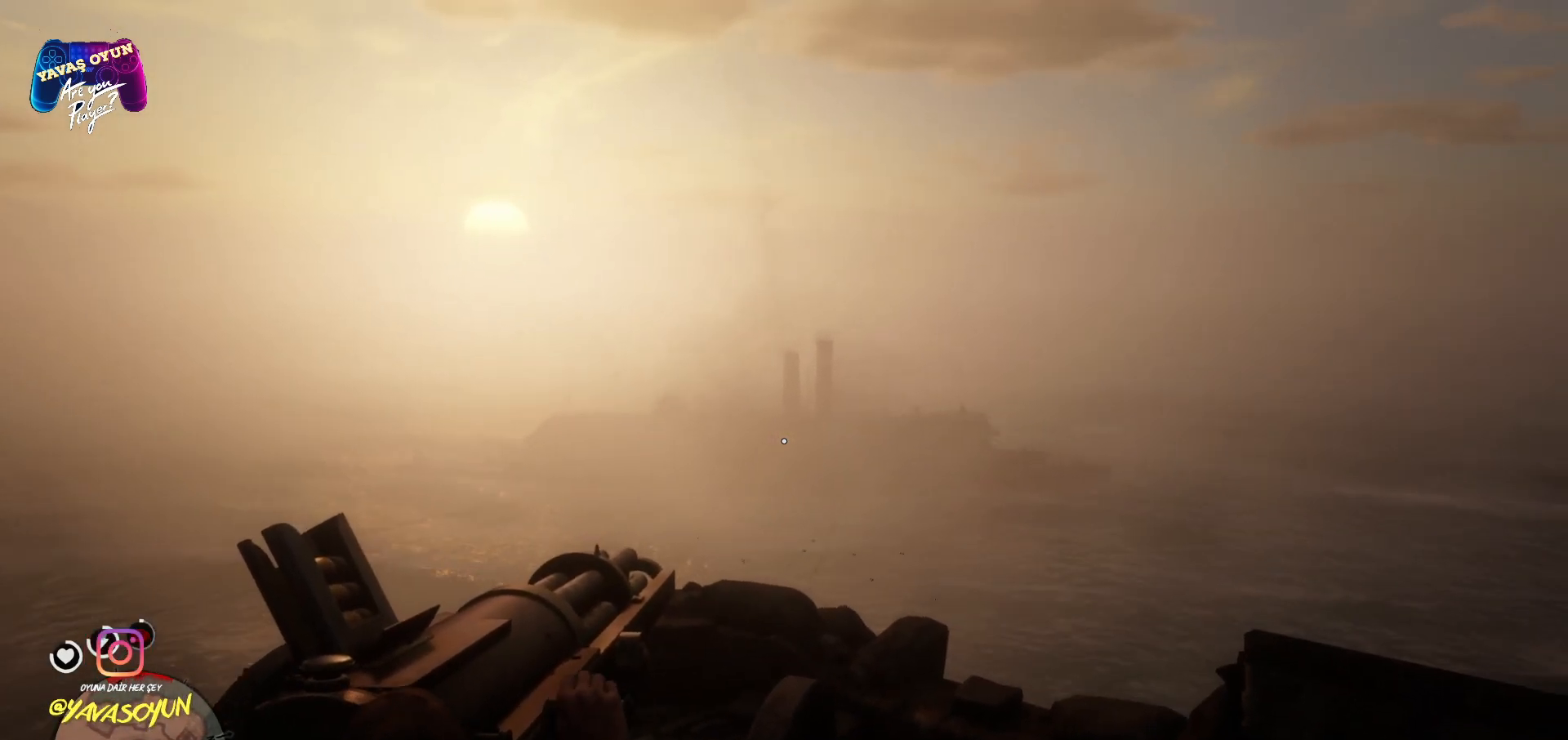
{"buttons": ["L2", "R2"], "left_stick": "center", "right_stick": "center", "events": [[33, "R2", "down"]]}
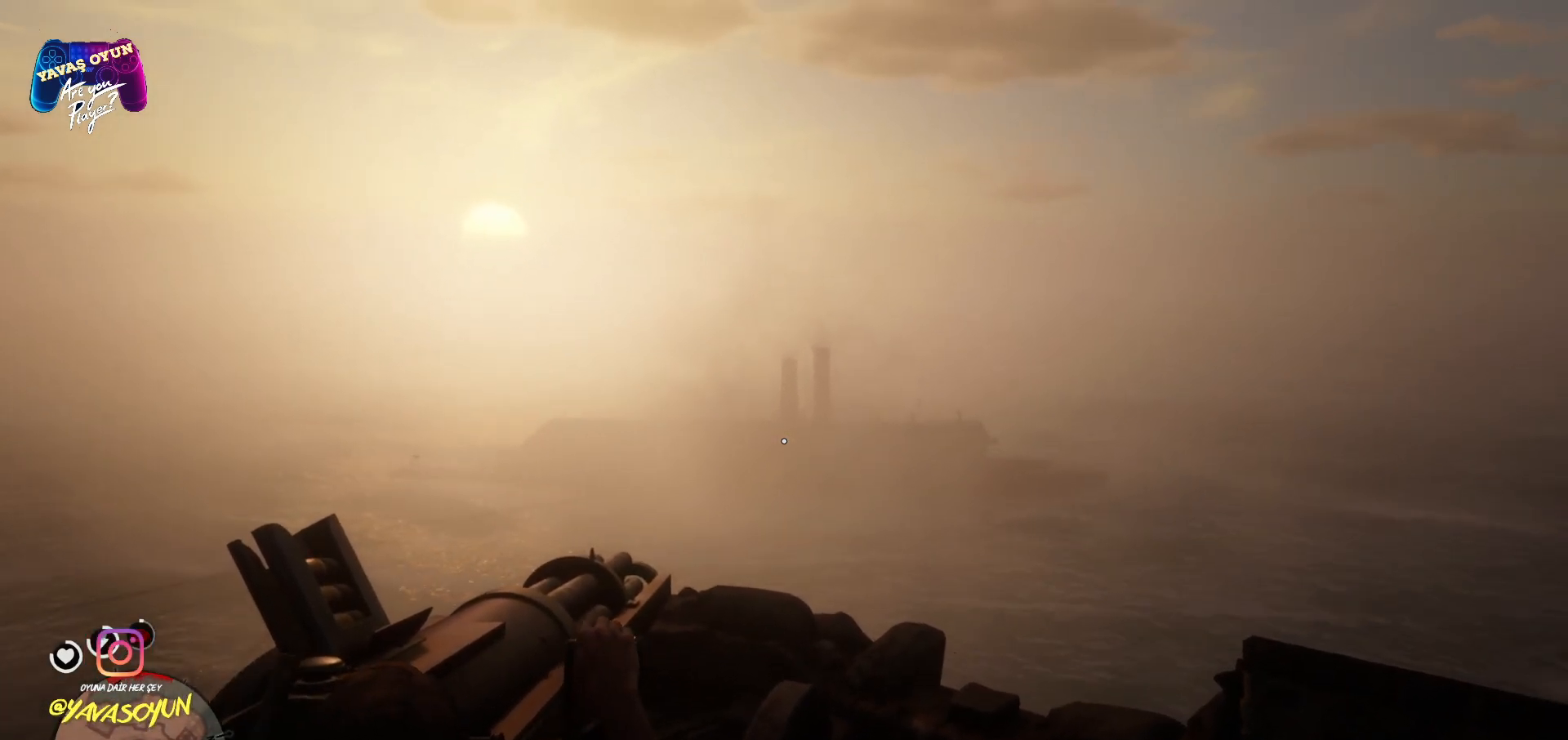
{"buttons": ["L2", "R2"], "left_stick": "center", "right_stick": "center", "events": [[100, "R2", "up"], [167, "R2", "down"], [217, "right_stick", "right"], [367, "R2", "up"], [367, "right_stick", "center"], [467, "R2", "down"]]}
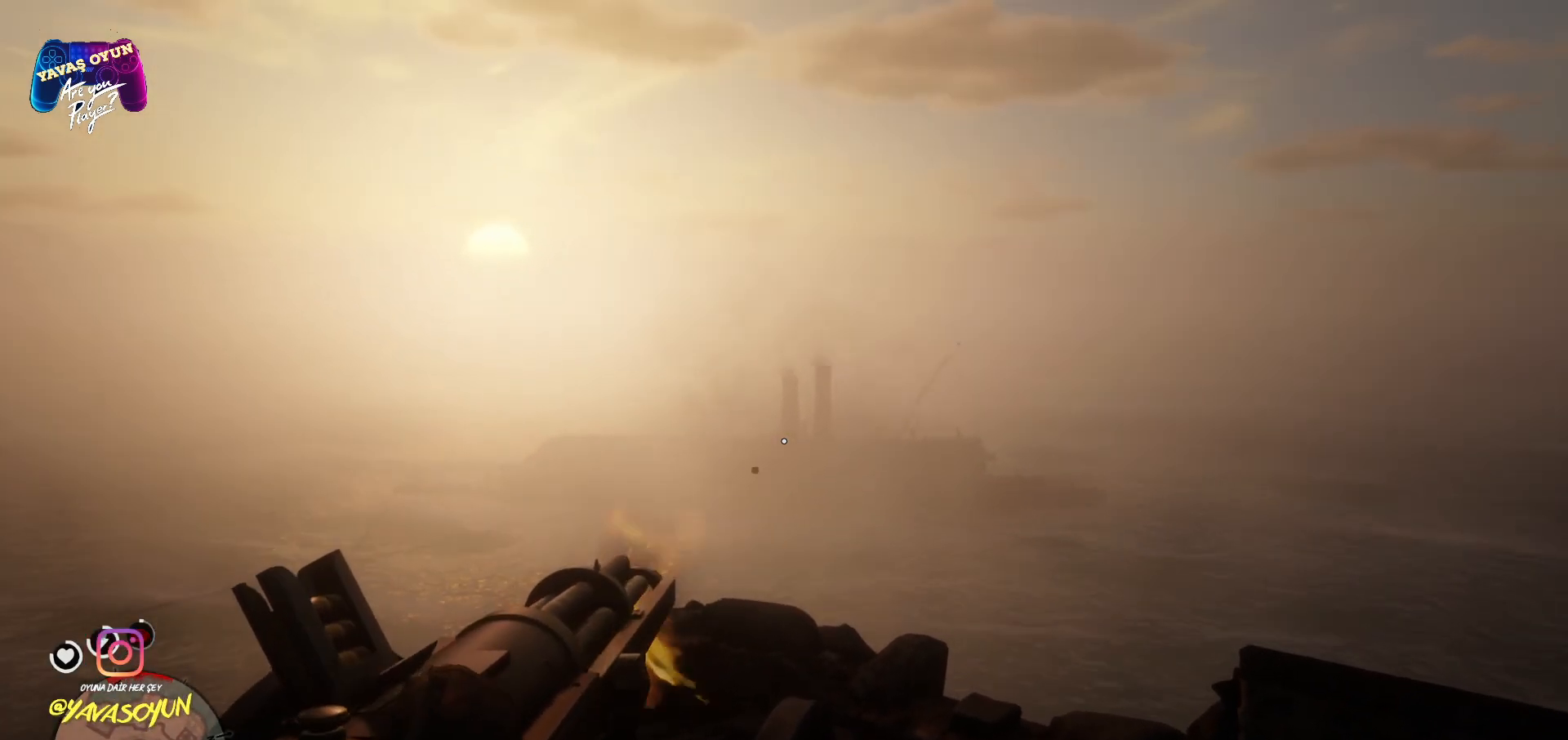
{"buttons": ["L2"], "left_stick": "center", "right_stick": "right", "events": [[283, "R2", "up"], [467, "right_stick", "right"]]}
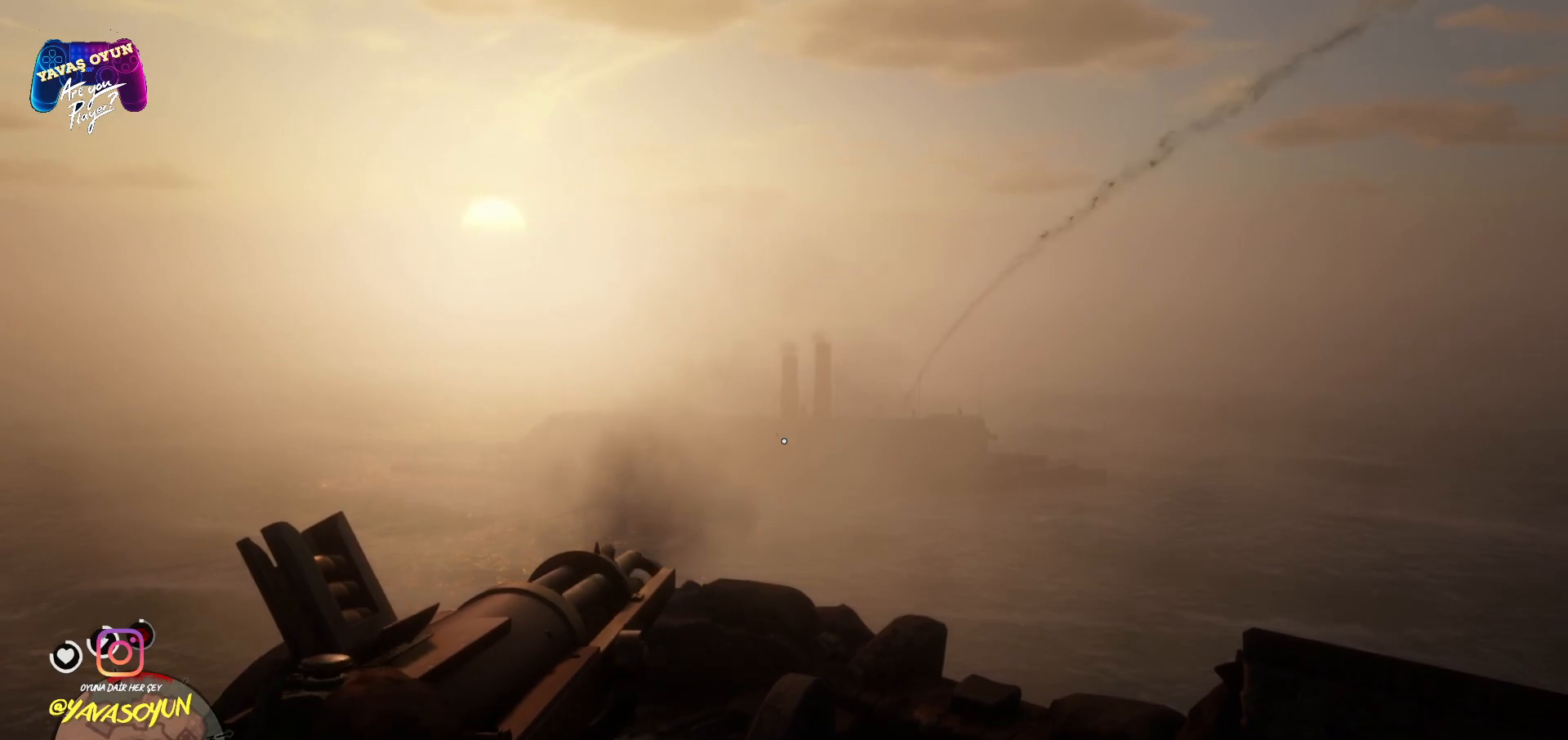
{"buttons": ["L2"], "left_stick": "center", "right_stick": "right", "events": []}
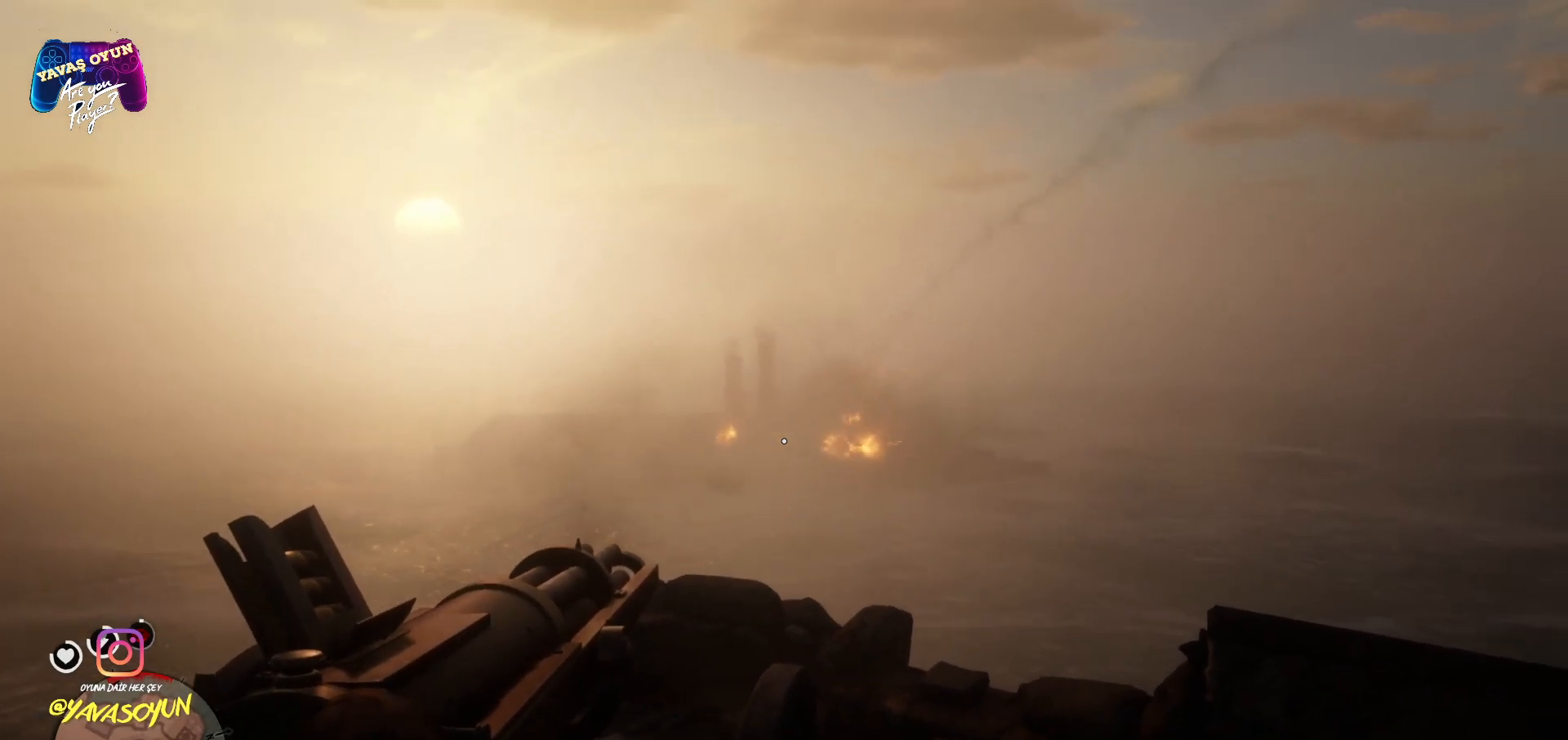
{"buttons": ["L2", "R2"], "left_stick": "center", "right_stick": "center", "events": [[50, "right_stick", "center"], [150, "R2", "down"]]}
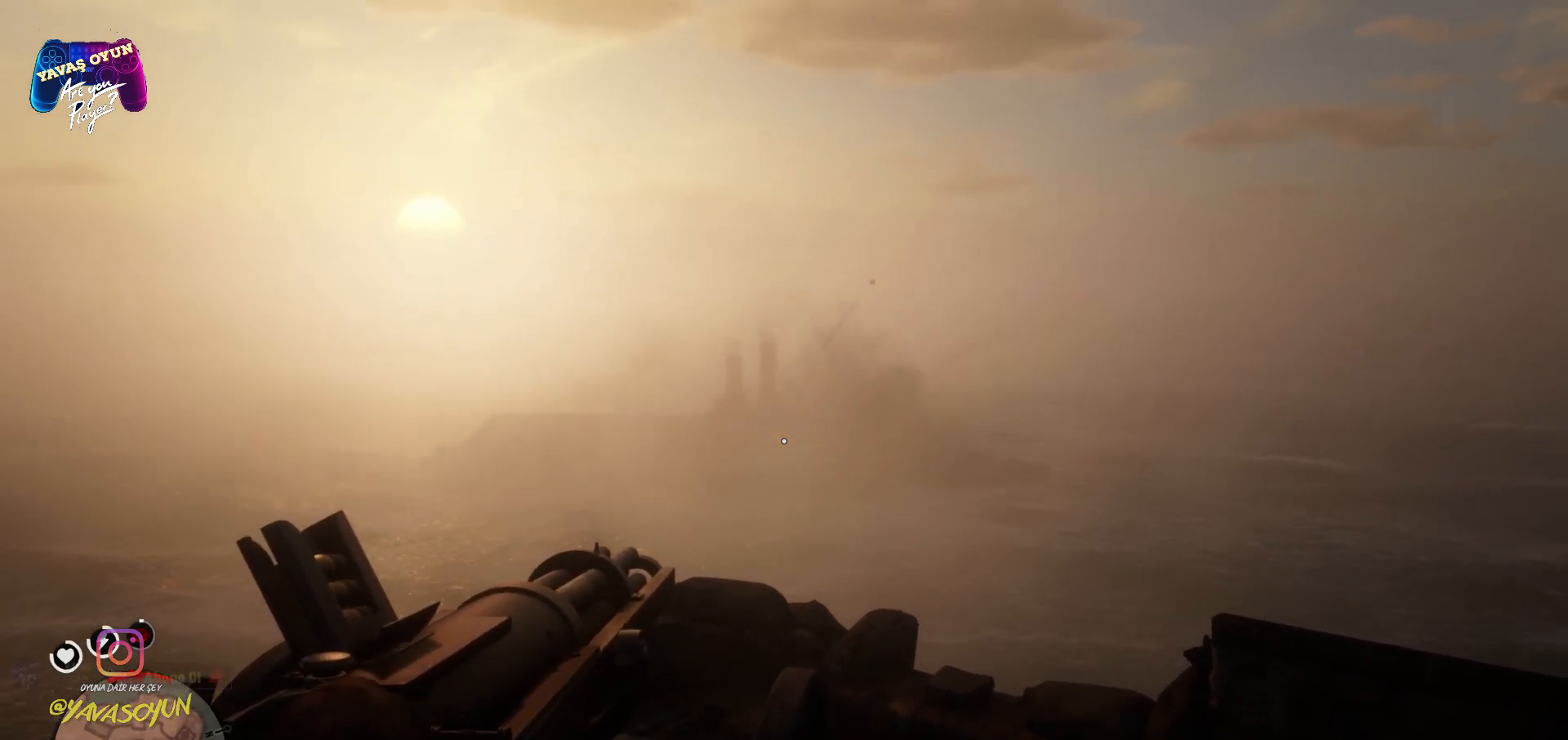
{"buttons": ["L2", "R2"], "left_stick": "center", "right_stick": "center", "events": [[17, "R2", "up"], [167, "R2", "down"], [350, "R2", "up"], [367, "R2", "down"]]}
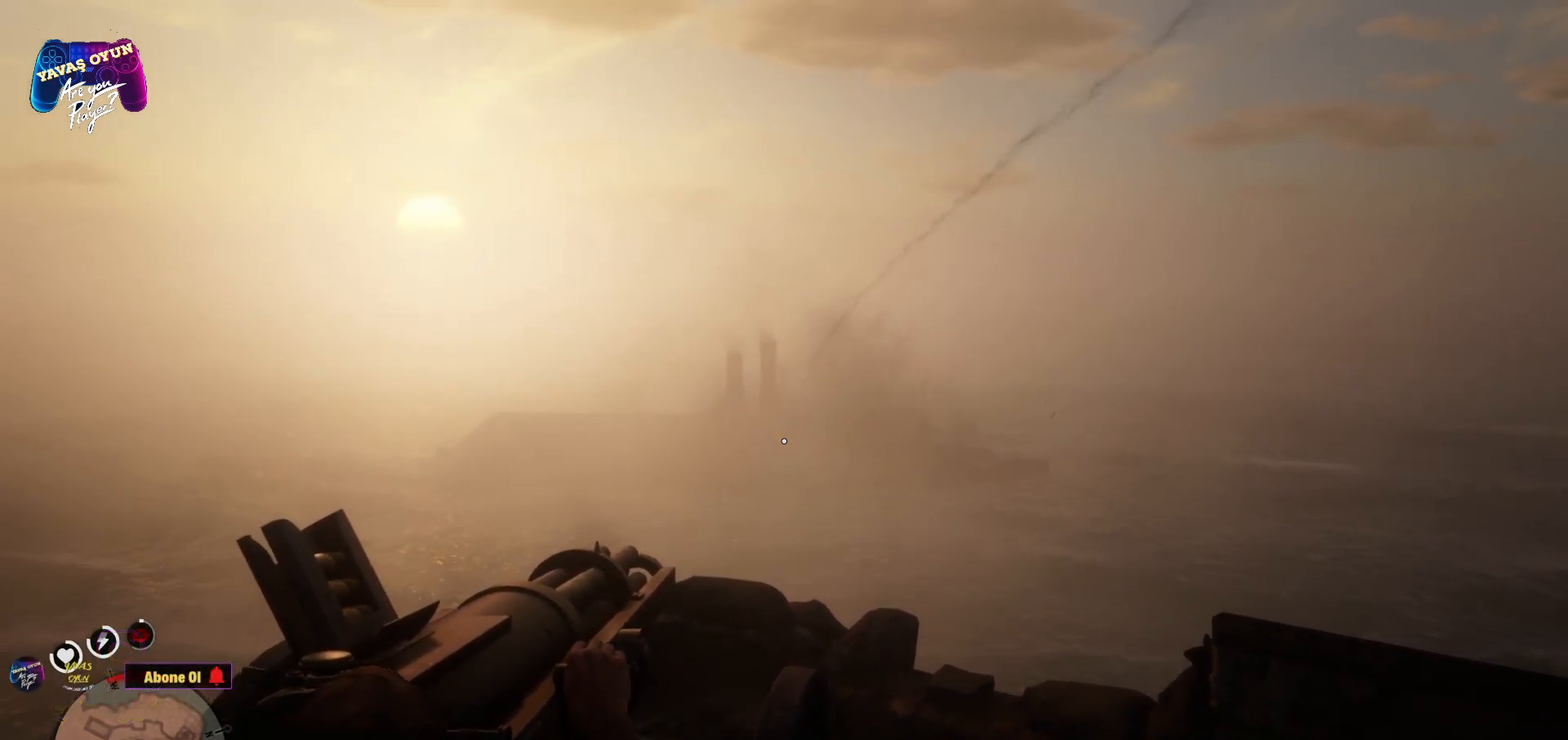
{"buttons": ["L2", "R2"], "left_stick": "center", "right_stick": "center", "events": [[67, "R2", "up"], [117, "R2", "down"], [383, "R2", "up"], [450, "R2", "down"]]}
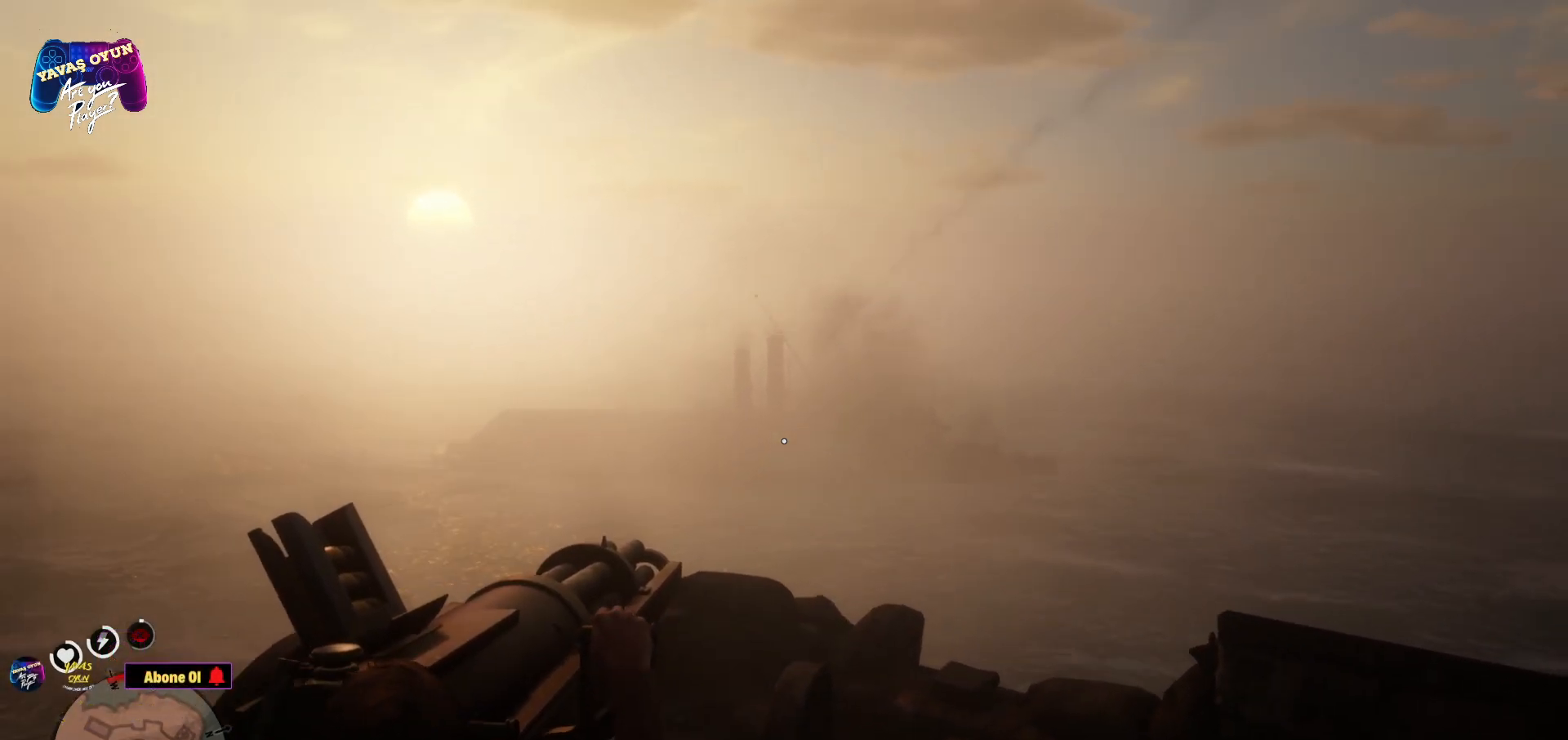
{"buttons": ["L2"], "left_stick": "center", "right_stick": "center", "events": [[183, "R2", "up"], [250, "R2", "down"], [483, "R2", "up"]]}
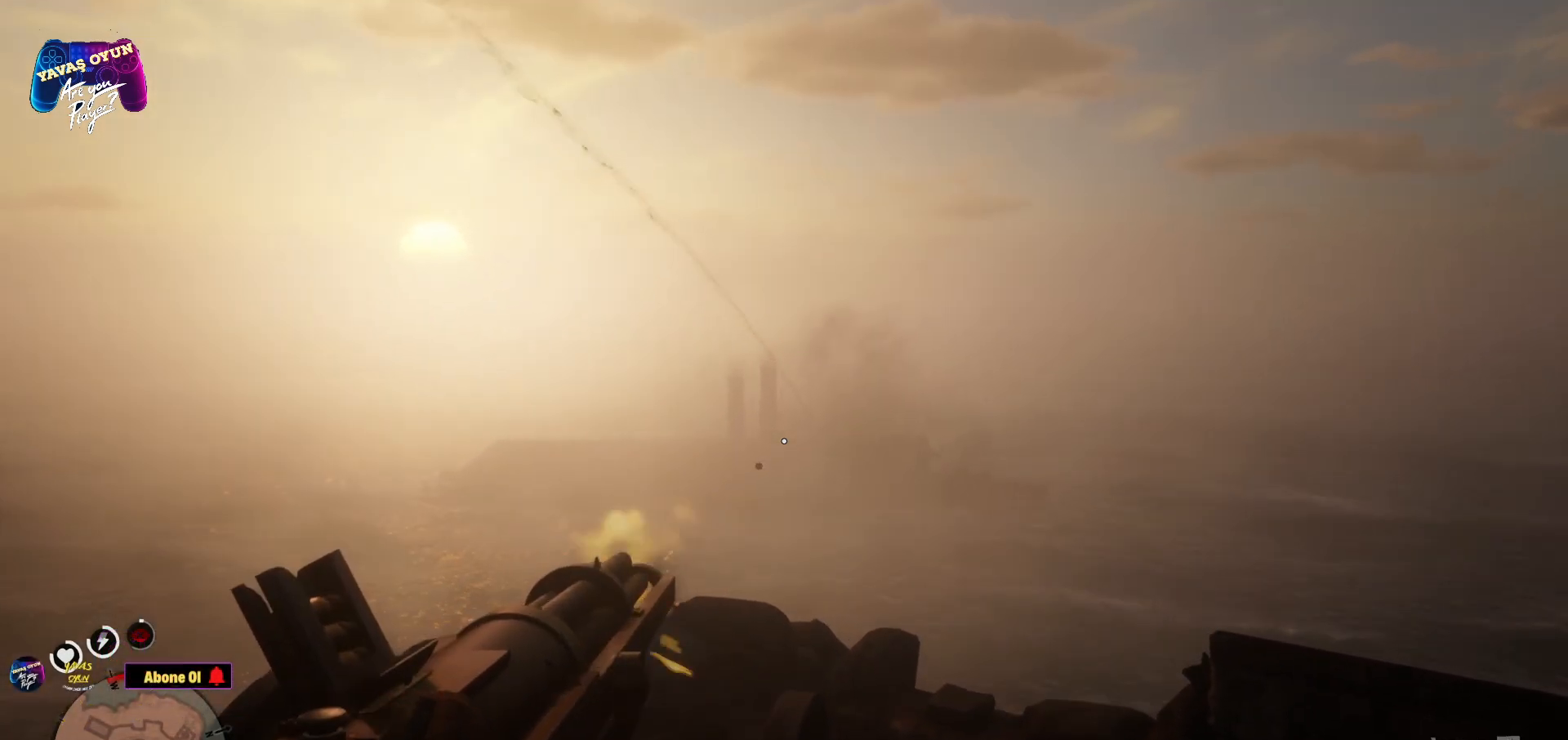
{"buttons": ["L2"], "left_stick": "center", "right_stick": "right", "events": [[83, "R2", "down"], [283, "R2", "up"], [433, "right_stick", "right"]]}
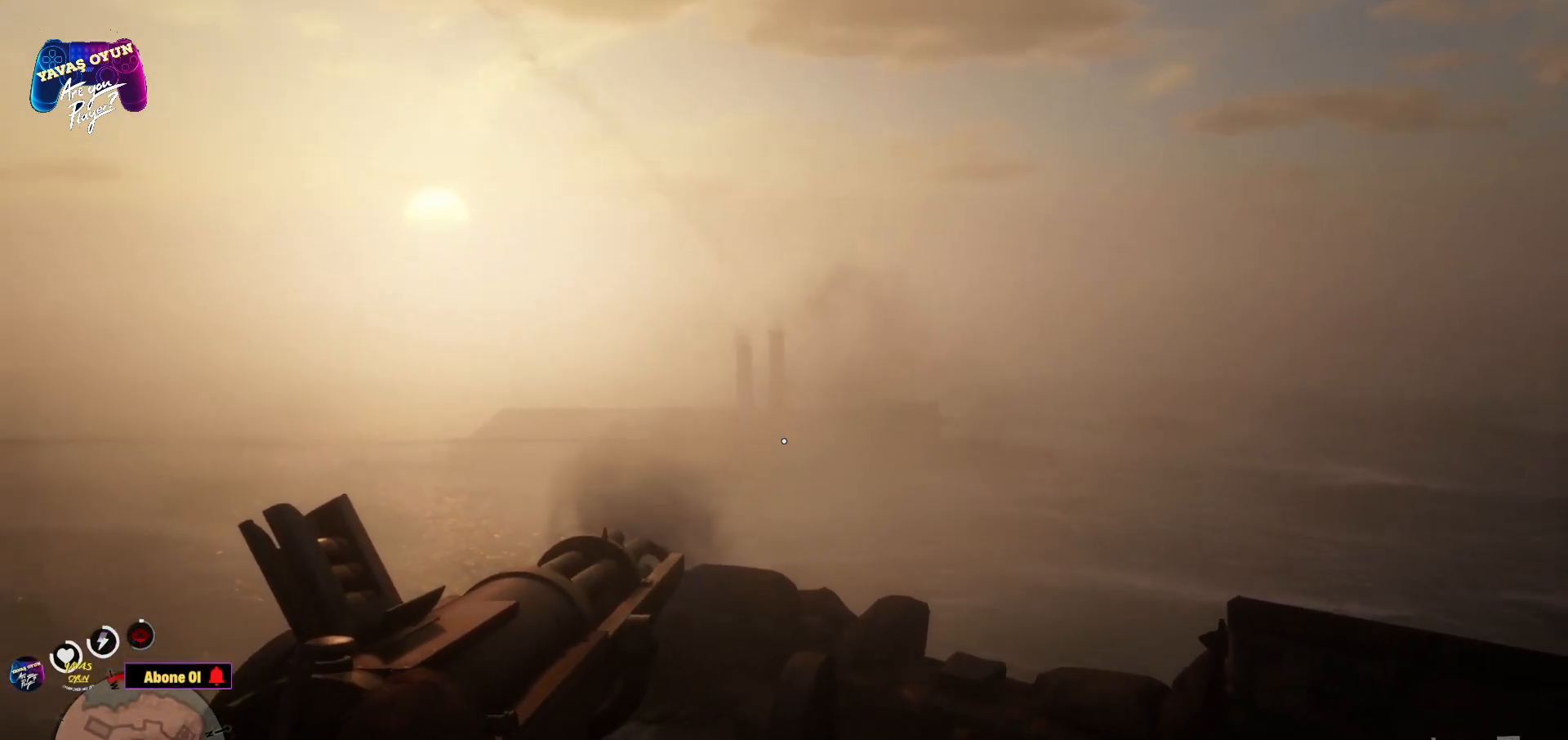
{"buttons": ["L2"], "left_stick": "center", "right_stick": "center", "events": [[450, "right_stick", "center"]]}
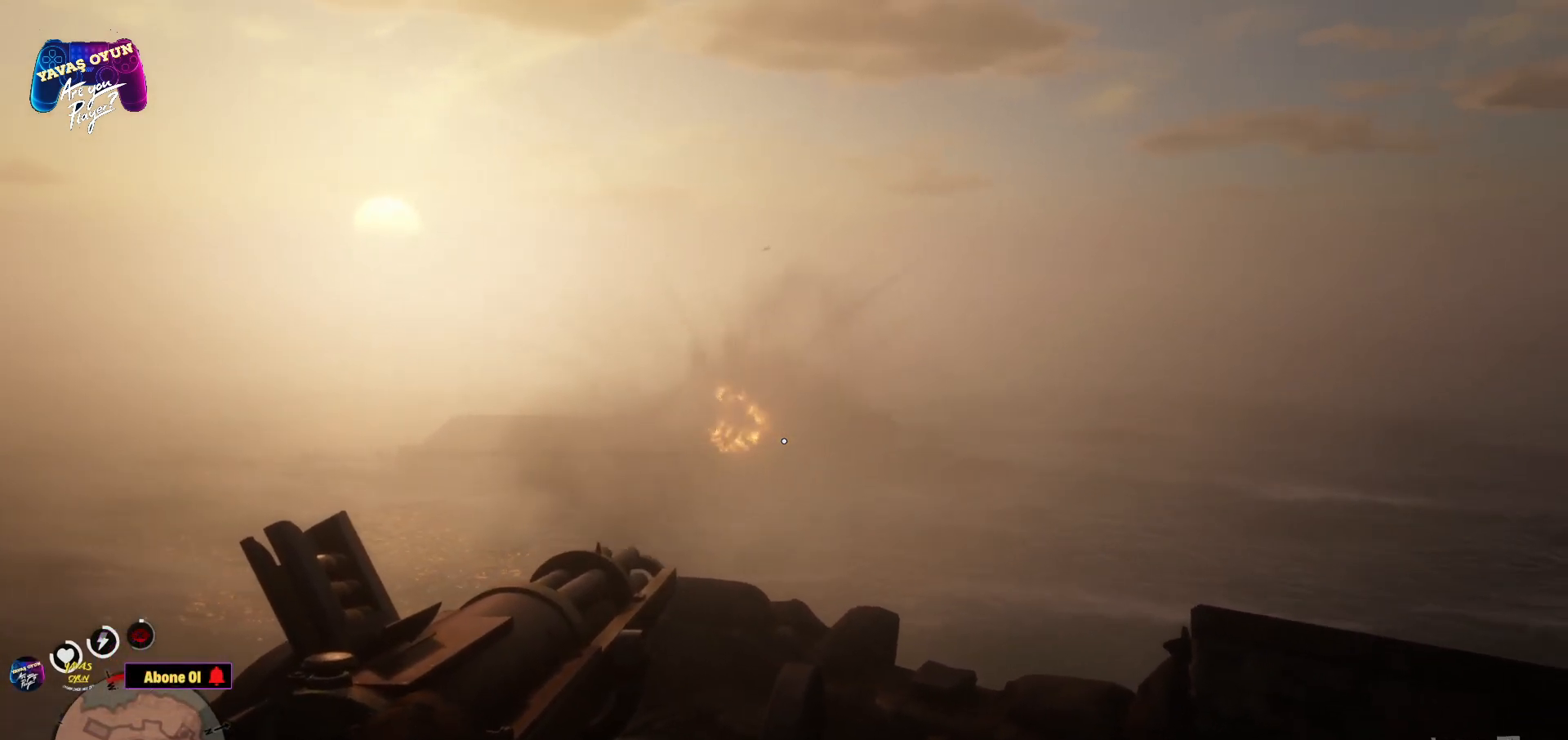
{"buttons": ["L2", "R2"], "left_stick": "center", "right_stick": "center", "events": [[17, "R2", "down"], [383, "R2", "up"], [500, "R2", "down"]]}
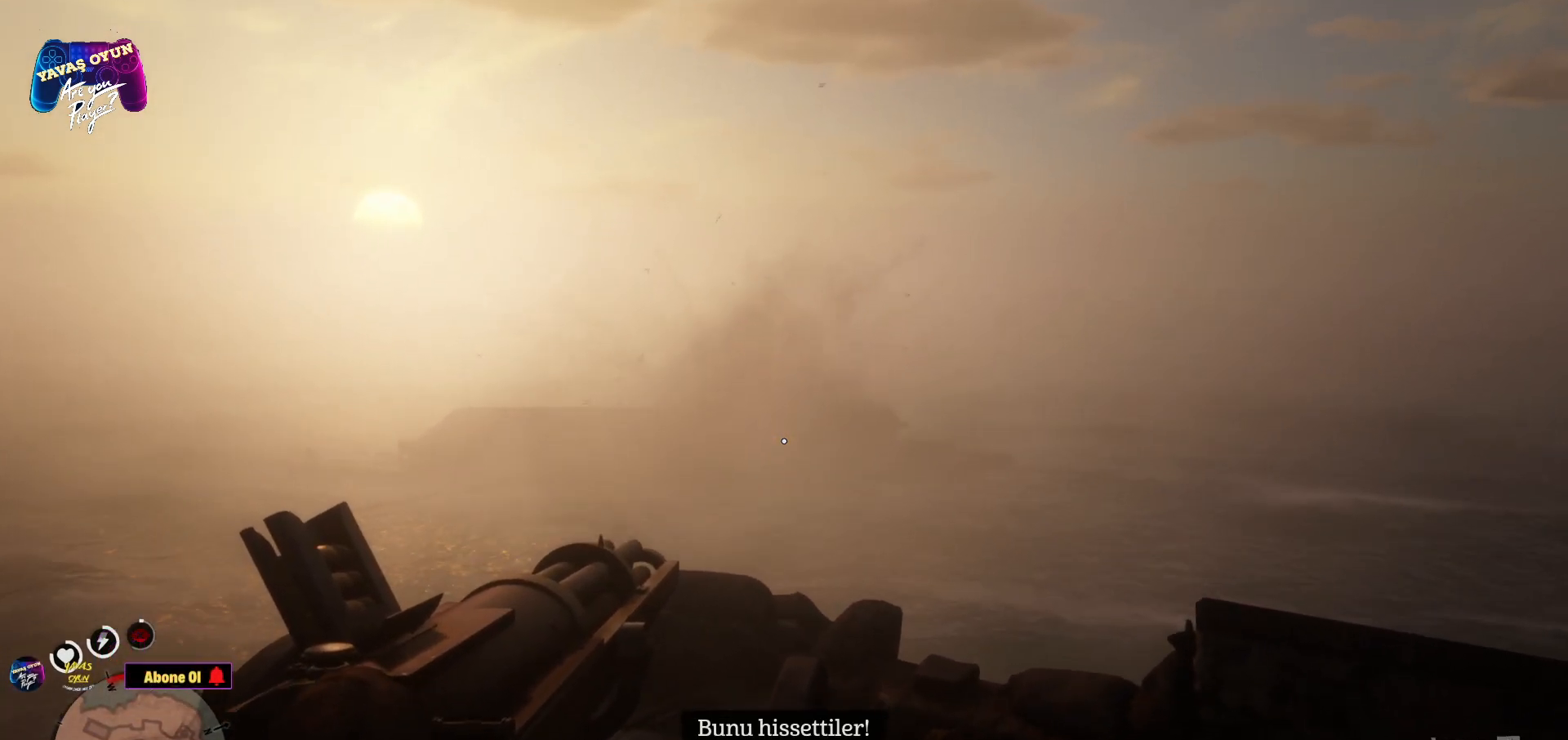
{"buttons": ["L2", "R2"], "left_stick": "center", "right_stick": "center", "events": [[417, "R2", "up"], [433, "R2", "down"]]}
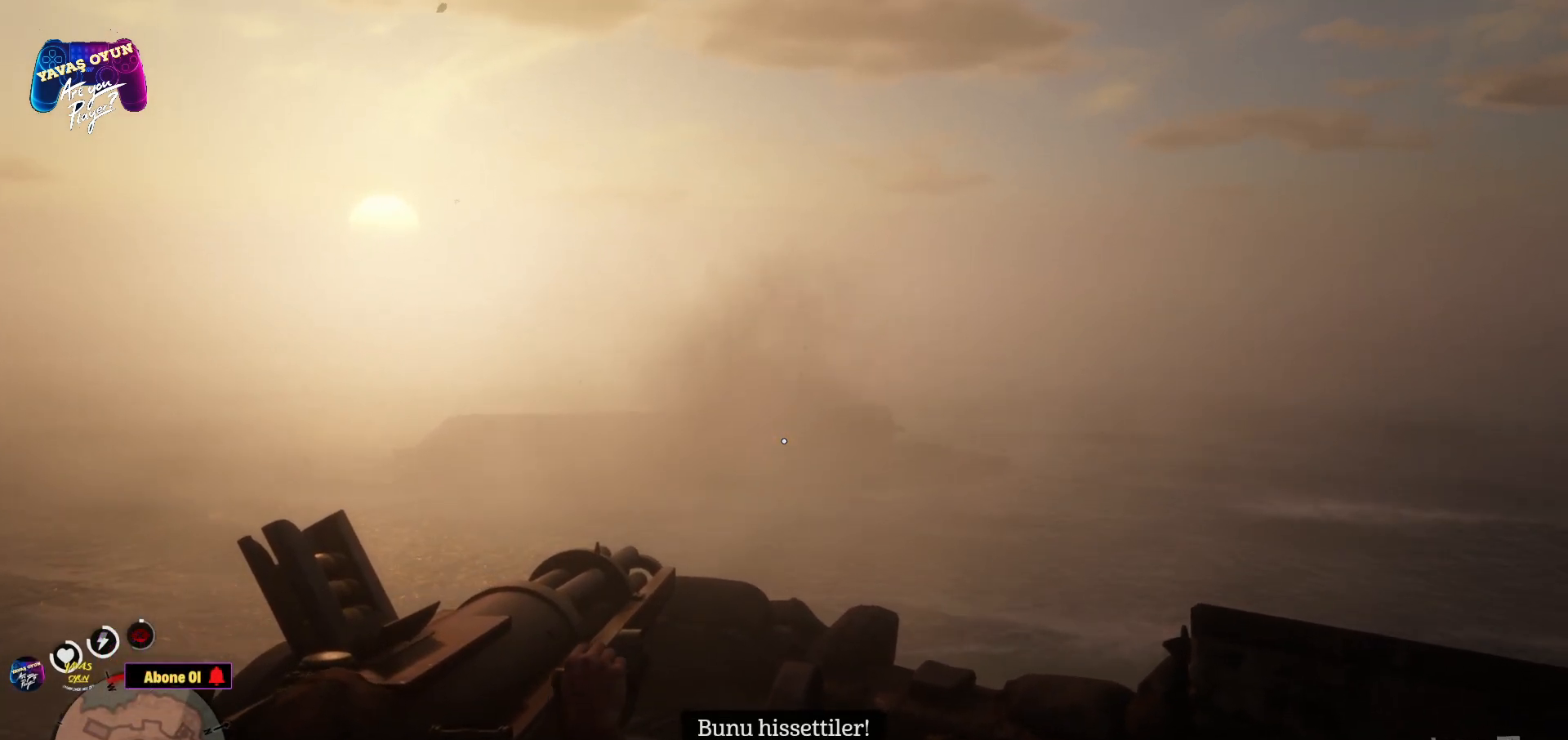
{"buttons": ["L2", "R2"], "left_stick": "center", "right_stick": "center", "events": []}
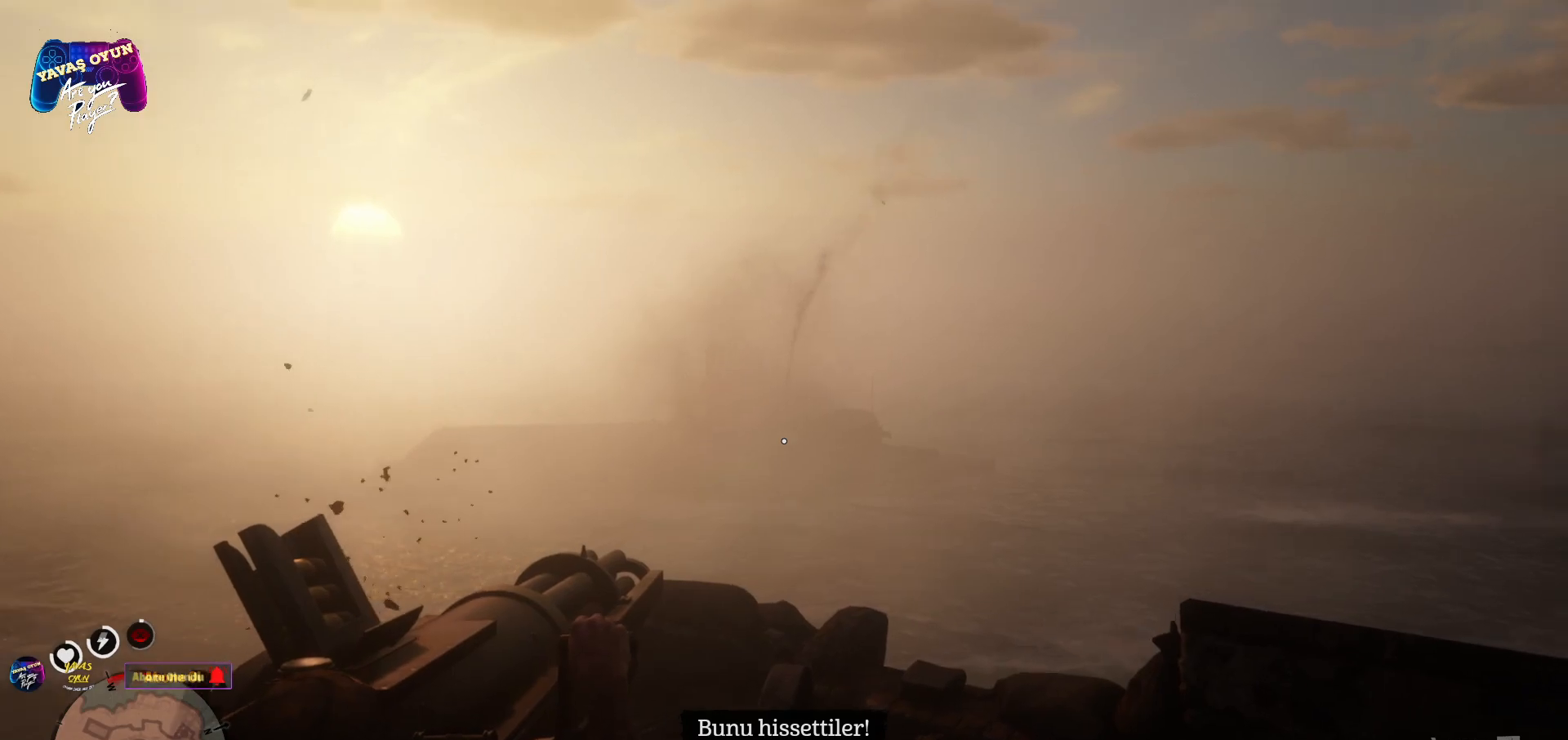
{"buttons": ["L2", "R2"], "left_stick": "center", "right_stick": "center", "events": [[367, "R2", "up"], [417, "R2", "down"]]}
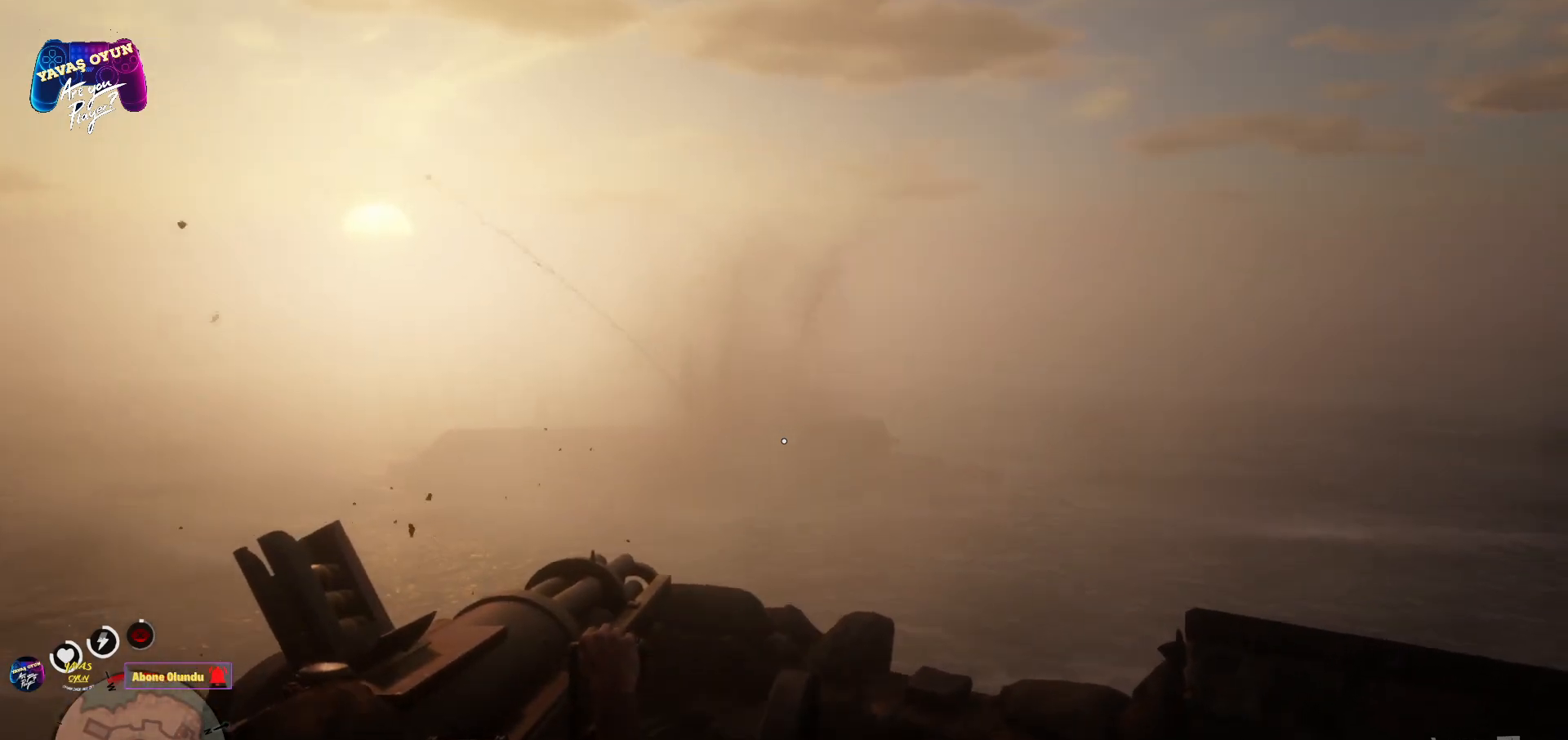
{"buttons": ["L2", "R2"], "left_stick": "center", "right_stick": "center", "events": [[117, "R2", "up"], [200, "R2", "down"], [350, "R2", "up"], [417, "R2", "down"]]}
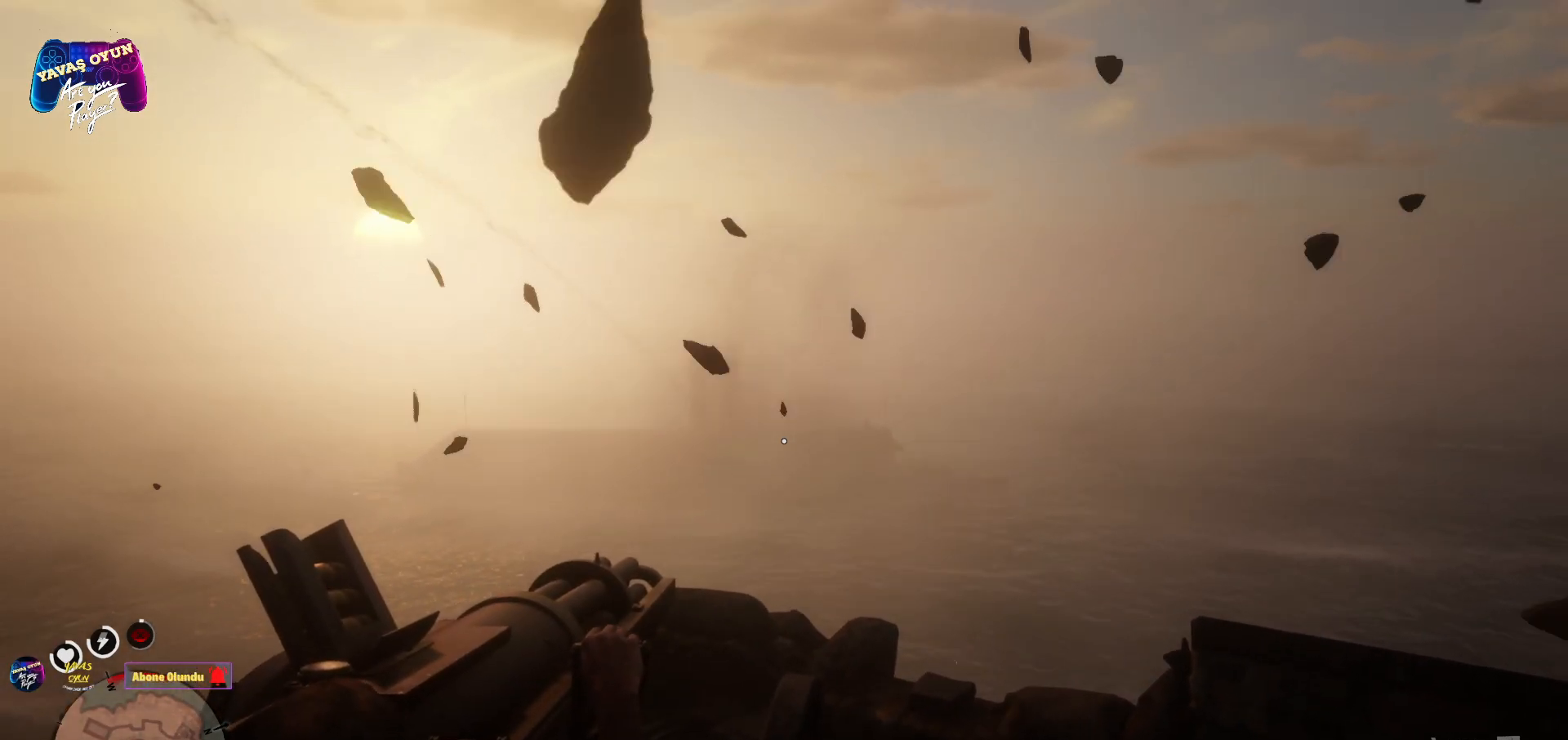
{"buttons": ["L2", "R2"], "left_stick": "center", "right_stick": "center", "events": []}
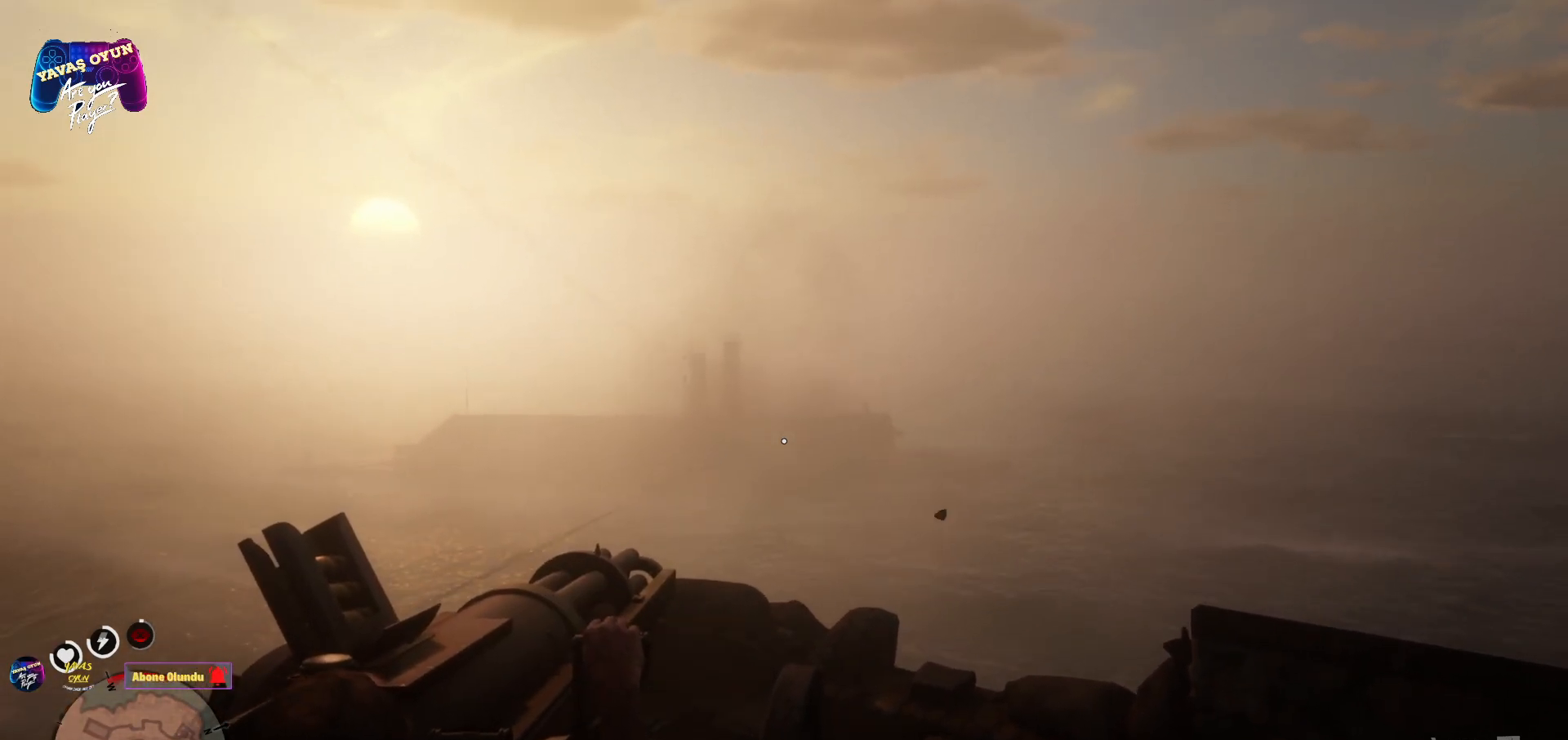
{"buttons": ["L2", "R2"], "left_stick": "center", "right_stick": "center", "events": [[217, "R2", "up"], [283, "R2", "down"], [367, "R2", "up"], [467, "R2", "down"]]}
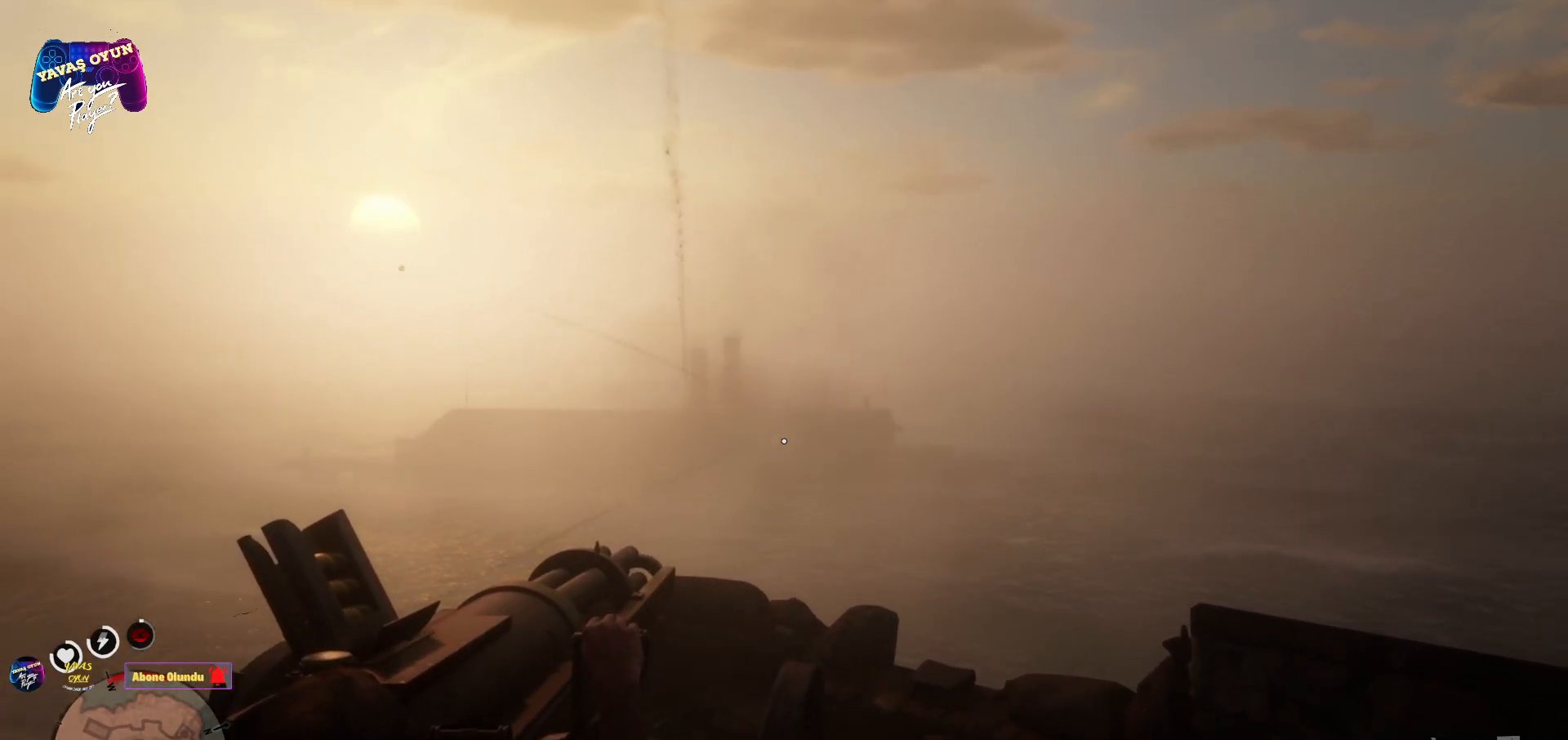
{"buttons": ["L2", "R2"], "left_stick": "center", "right_stick": "center", "events": [[150, "R2", "up"], [183, "R2", "down"], [333, "R2", "up"], [417, "R2", "down"]]}
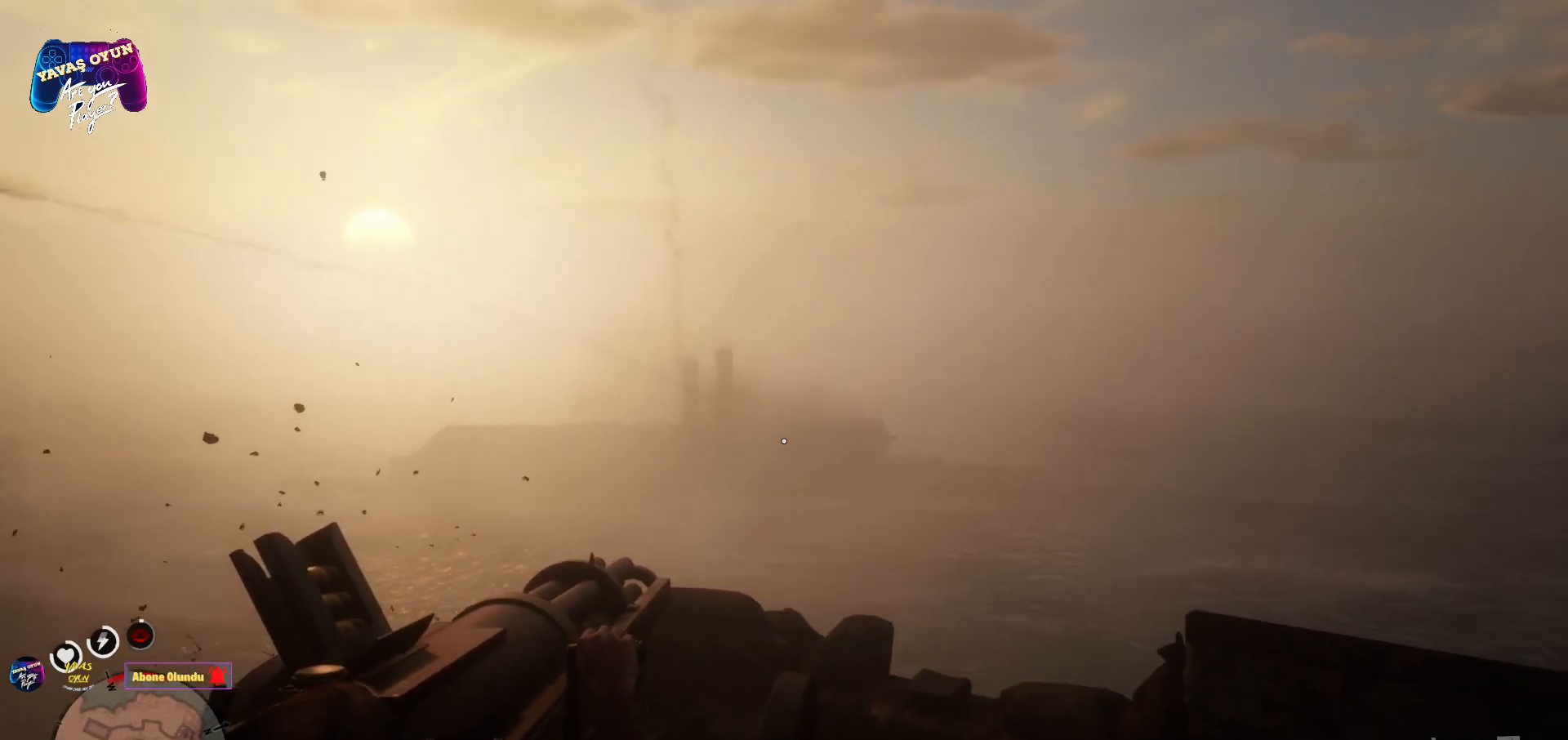
{"buttons": ["L2", "R2"], "left_stick": "center", "right_stick": "center", "events": [[250, "R2", "up"], [333, "R2", "down"]]}
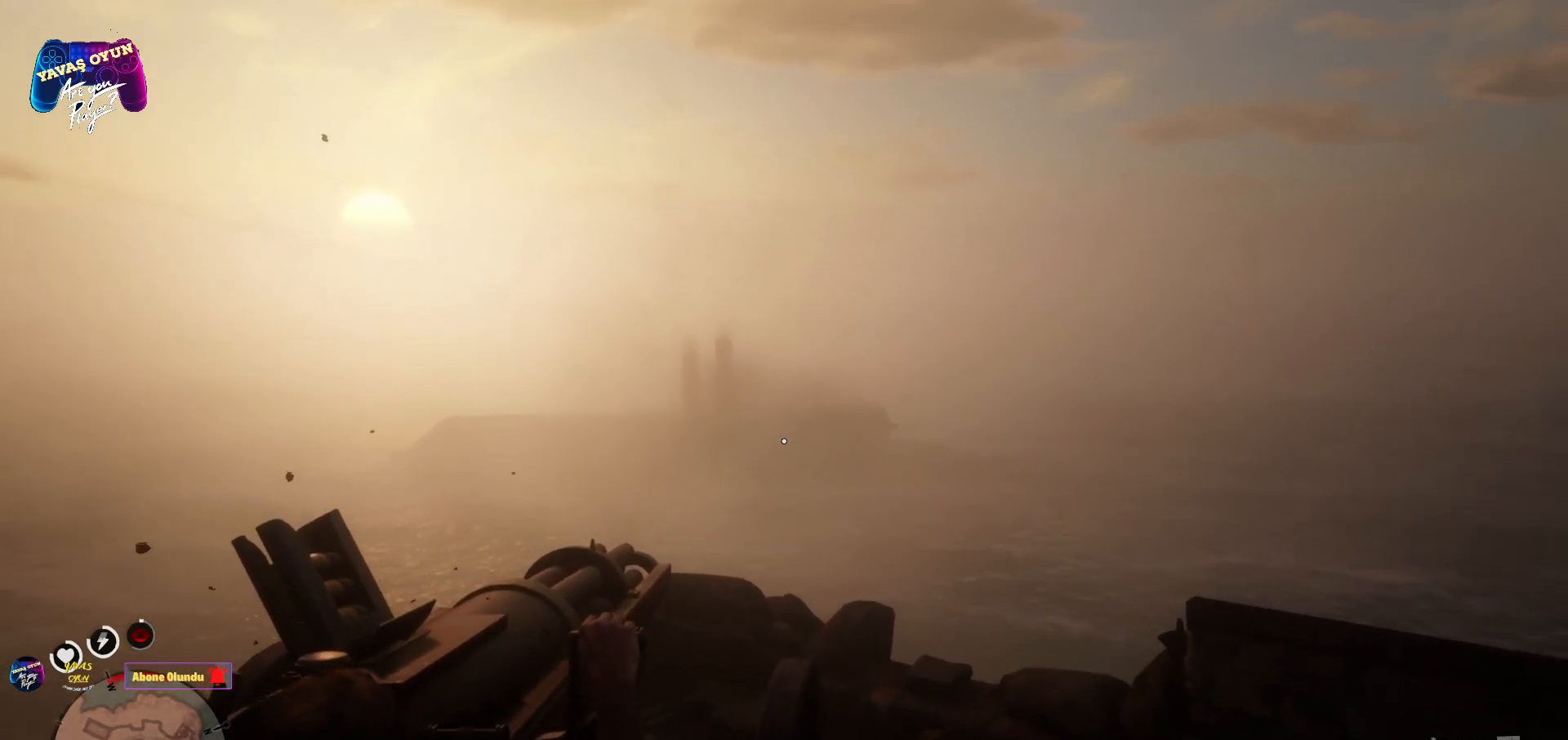
{"buttons": ["L2"], "left_stick": "center", "right_stick": "center", "events": [[250, "R2", "up"]]}
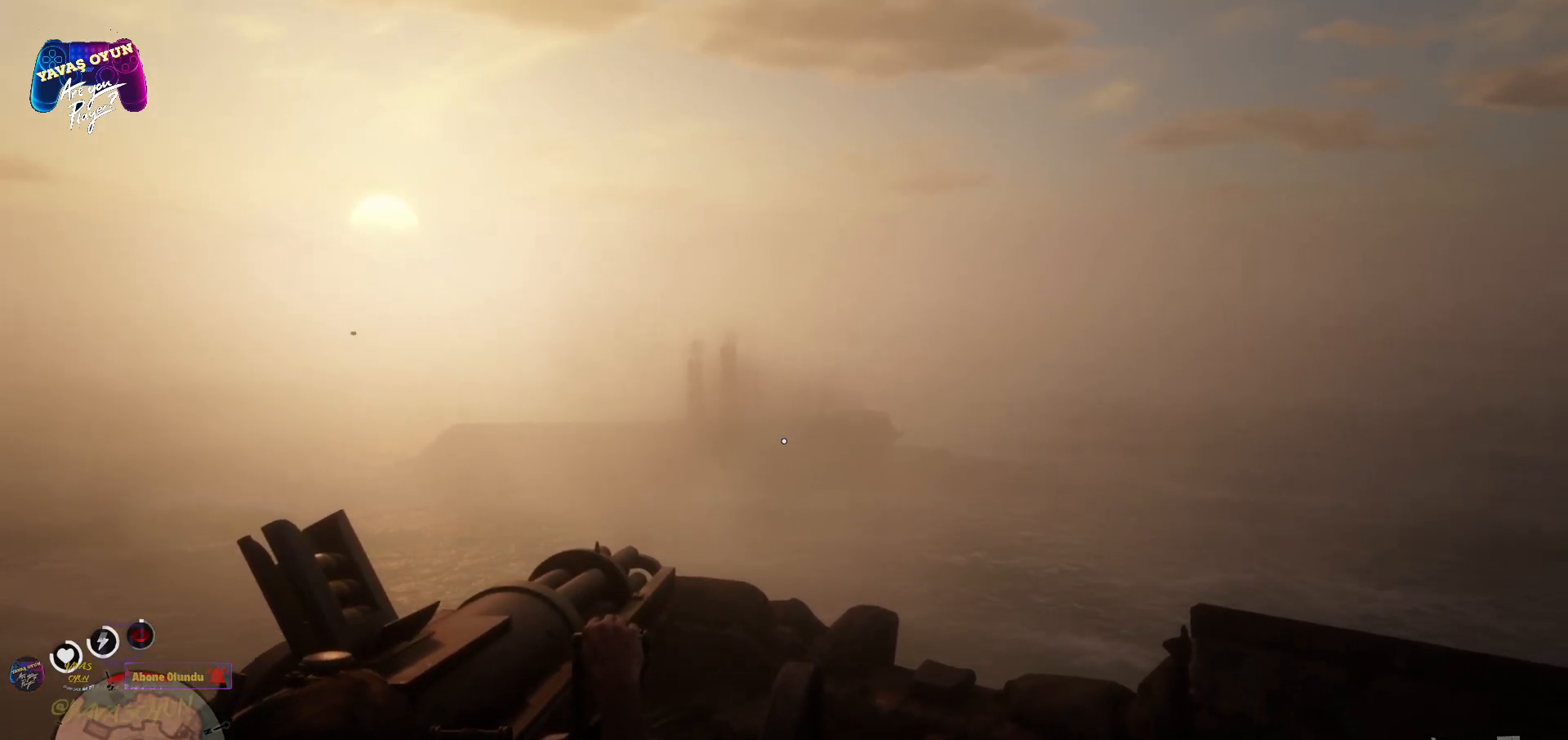
{"buttons": ["L2"], "left_stick": "center", "right_stick": "center", "events": [[333, "B", "down"], [500, "B", "up"]]}
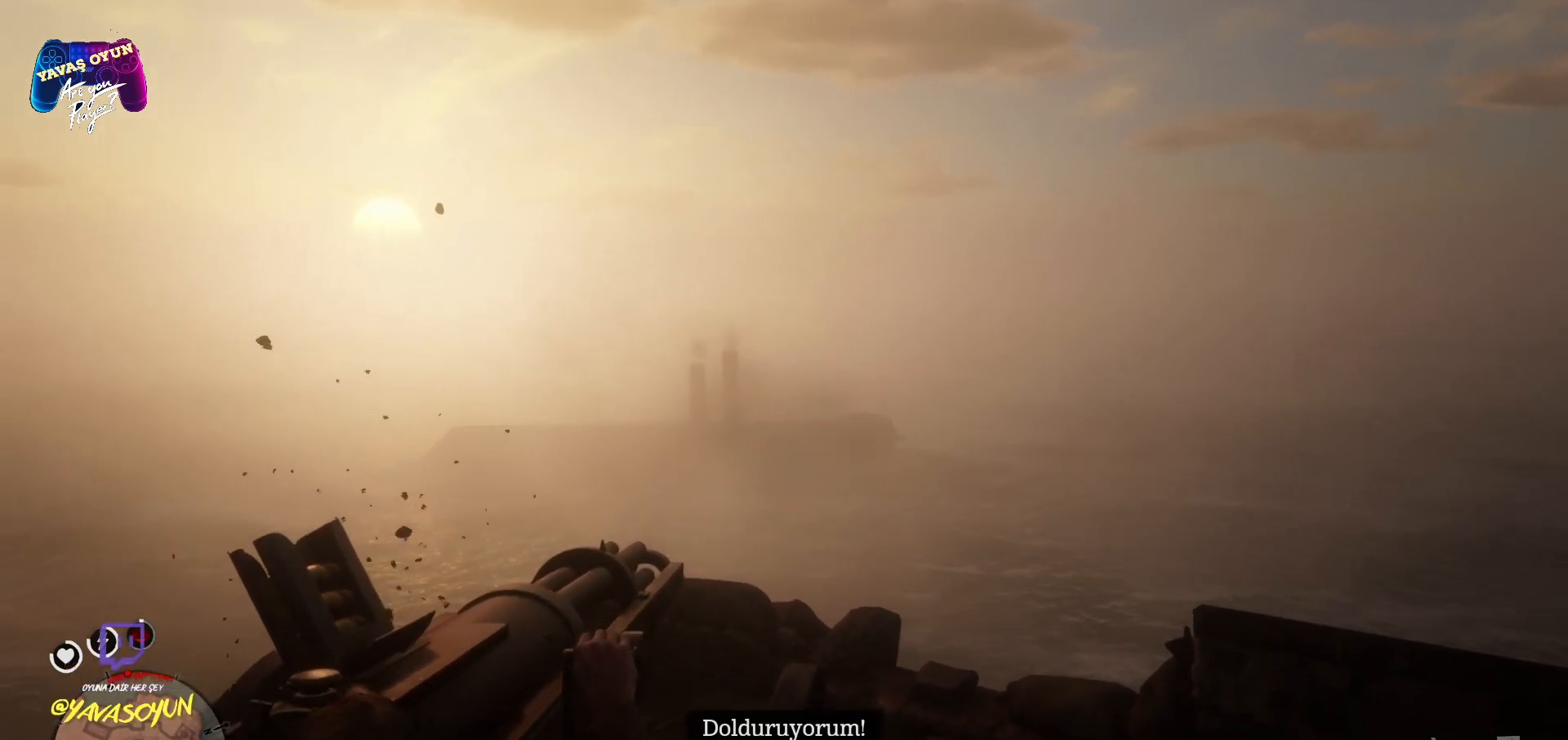
{"buttons": ["L2"], "left_stick": "center", "right_stick": "center", "events": []}
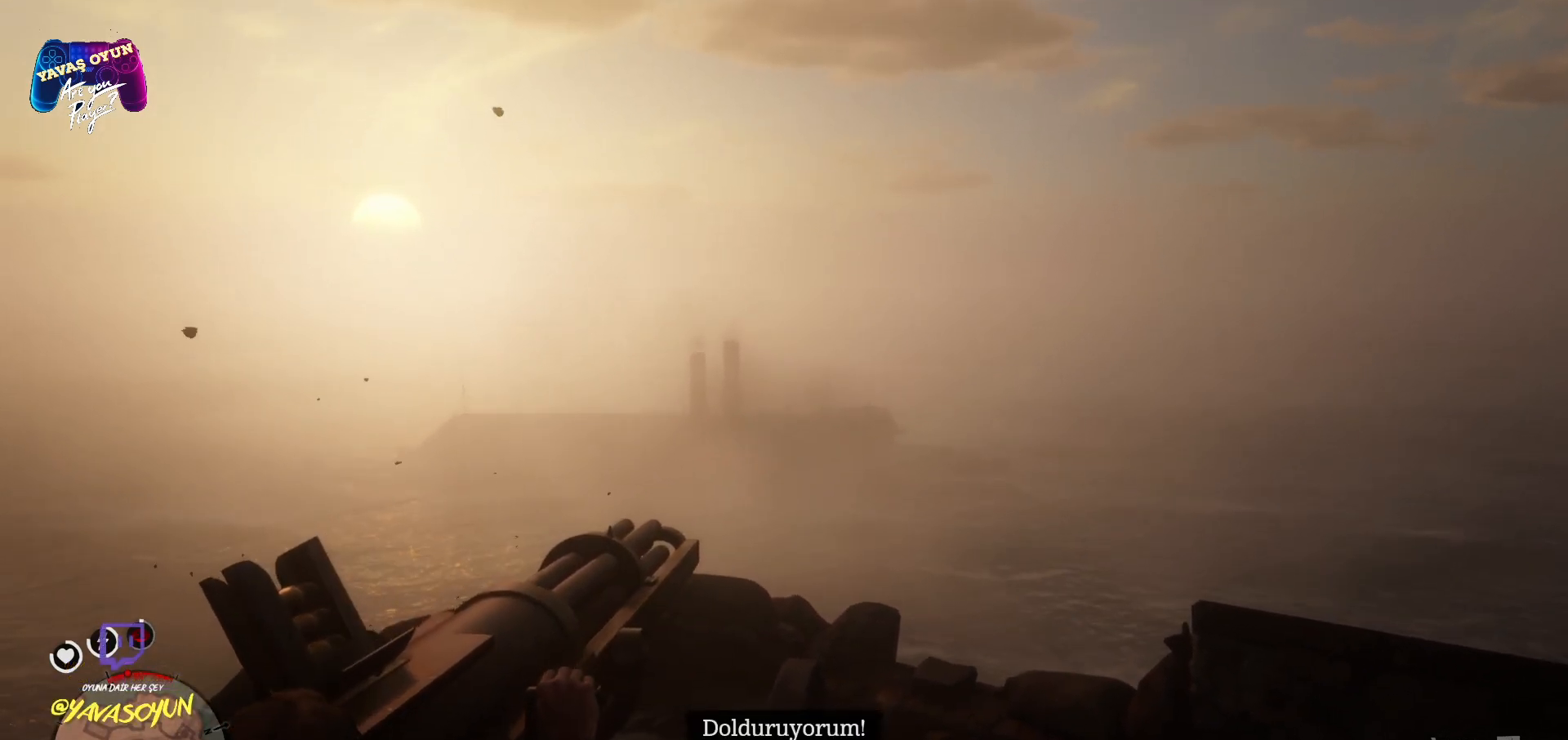
{"buttons": ["L2"], "left_stick": "center", "right_stick": "center", "events": []}
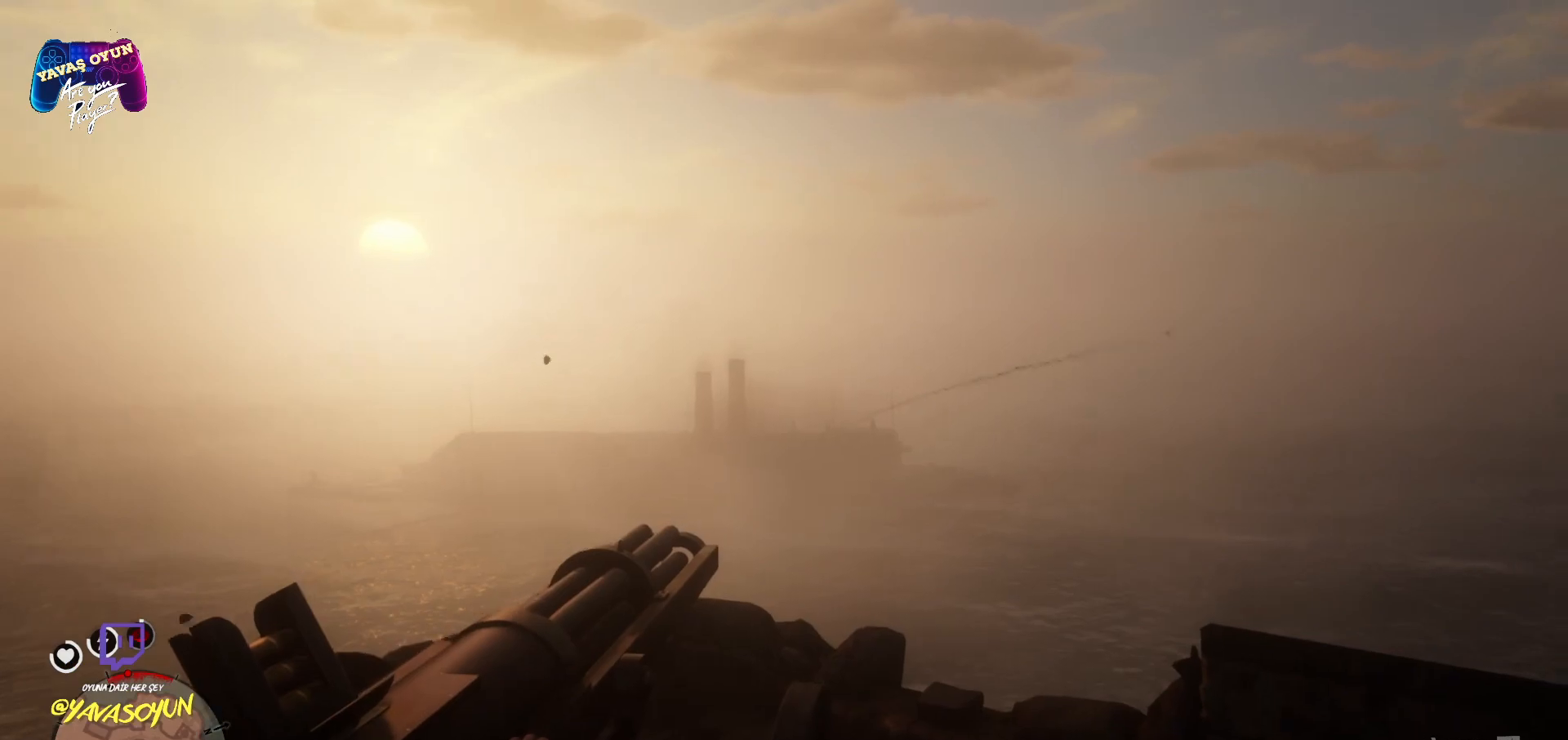
{"buttons": ["L2"], "left_stick": "center", "right_stick": "center", "events": []}
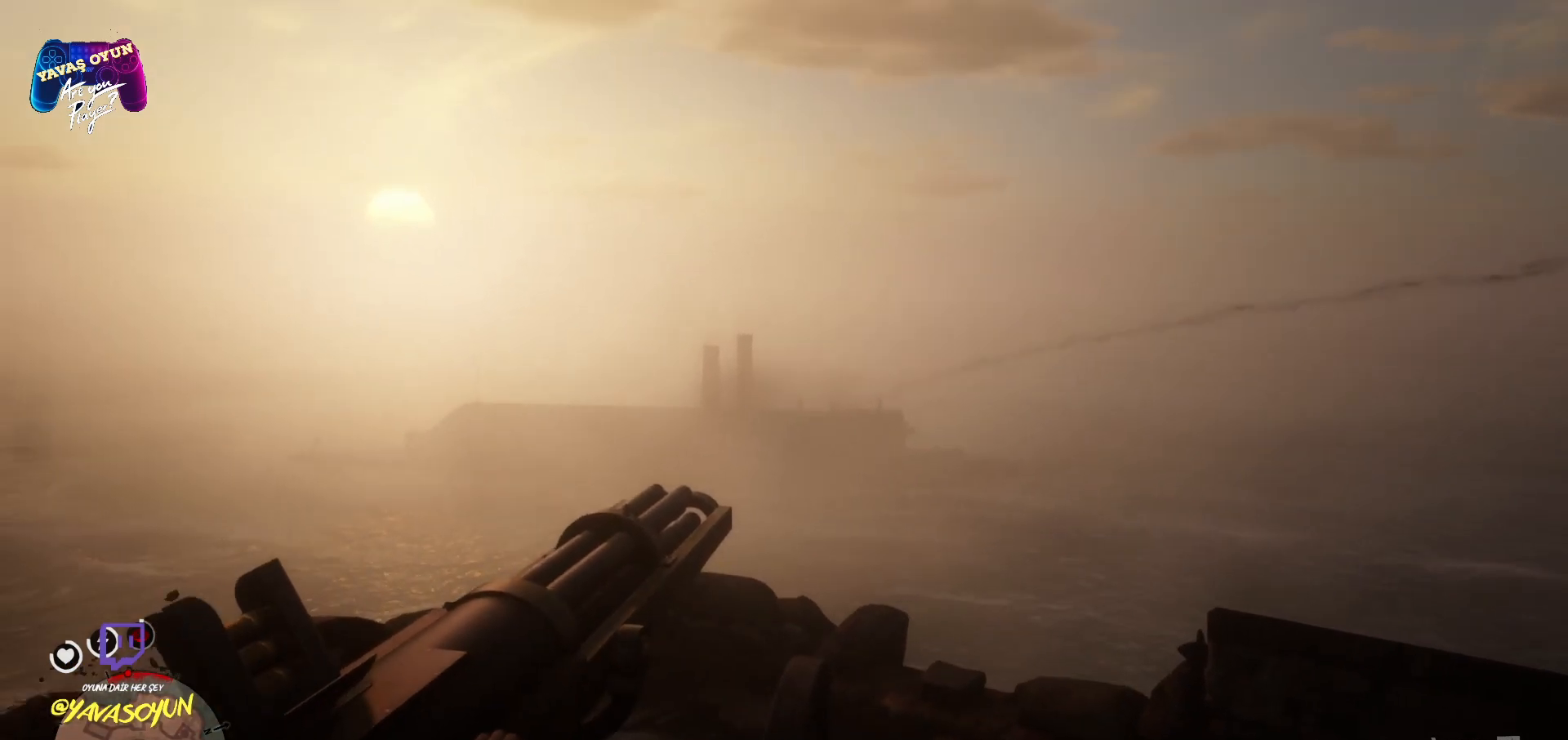
{"buttons": ["L2"], "left_stick": "center", "right_stick": "center", "events": []}
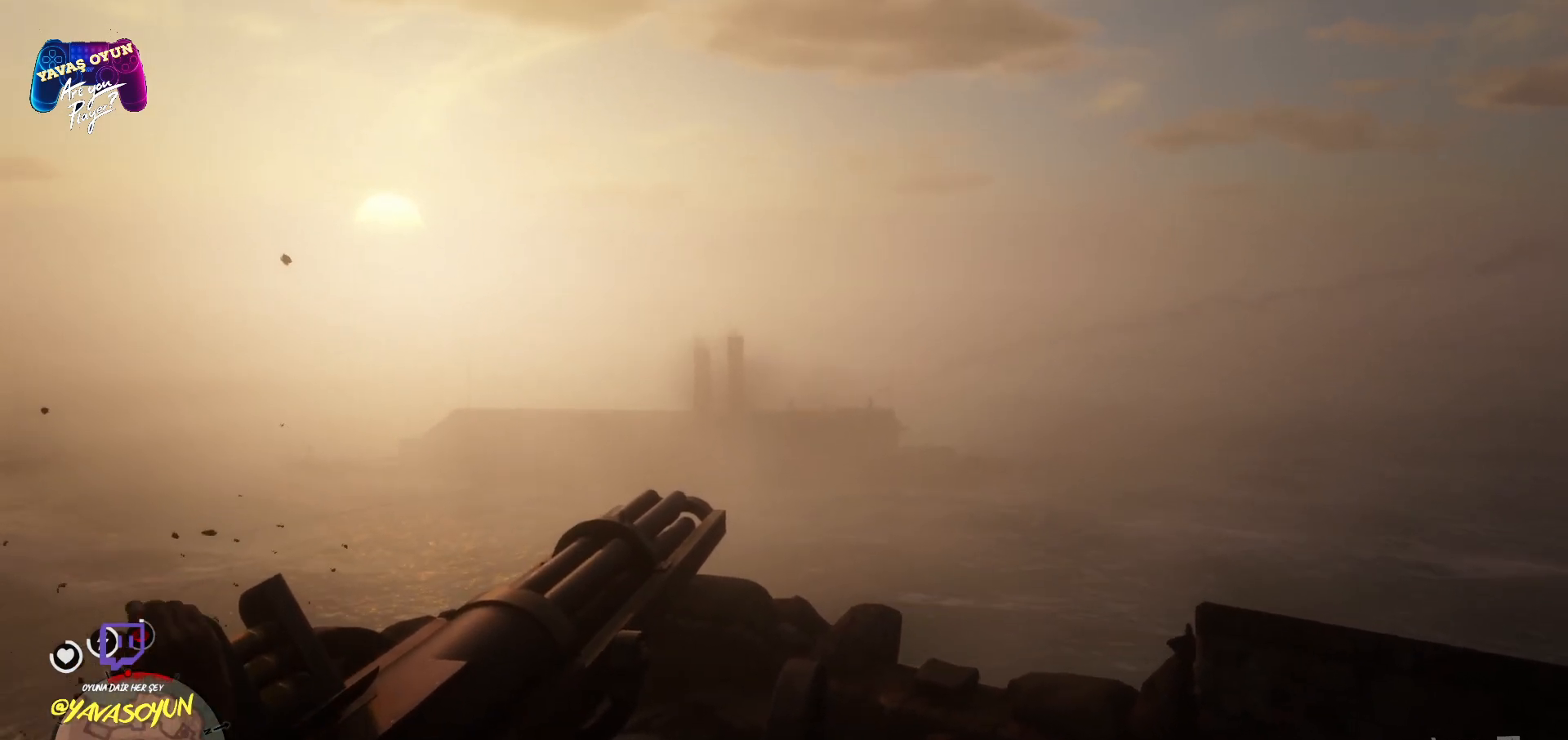
{"buttons": ["L2"], "left_stick": "center", "right_stick": "center", "events": []}
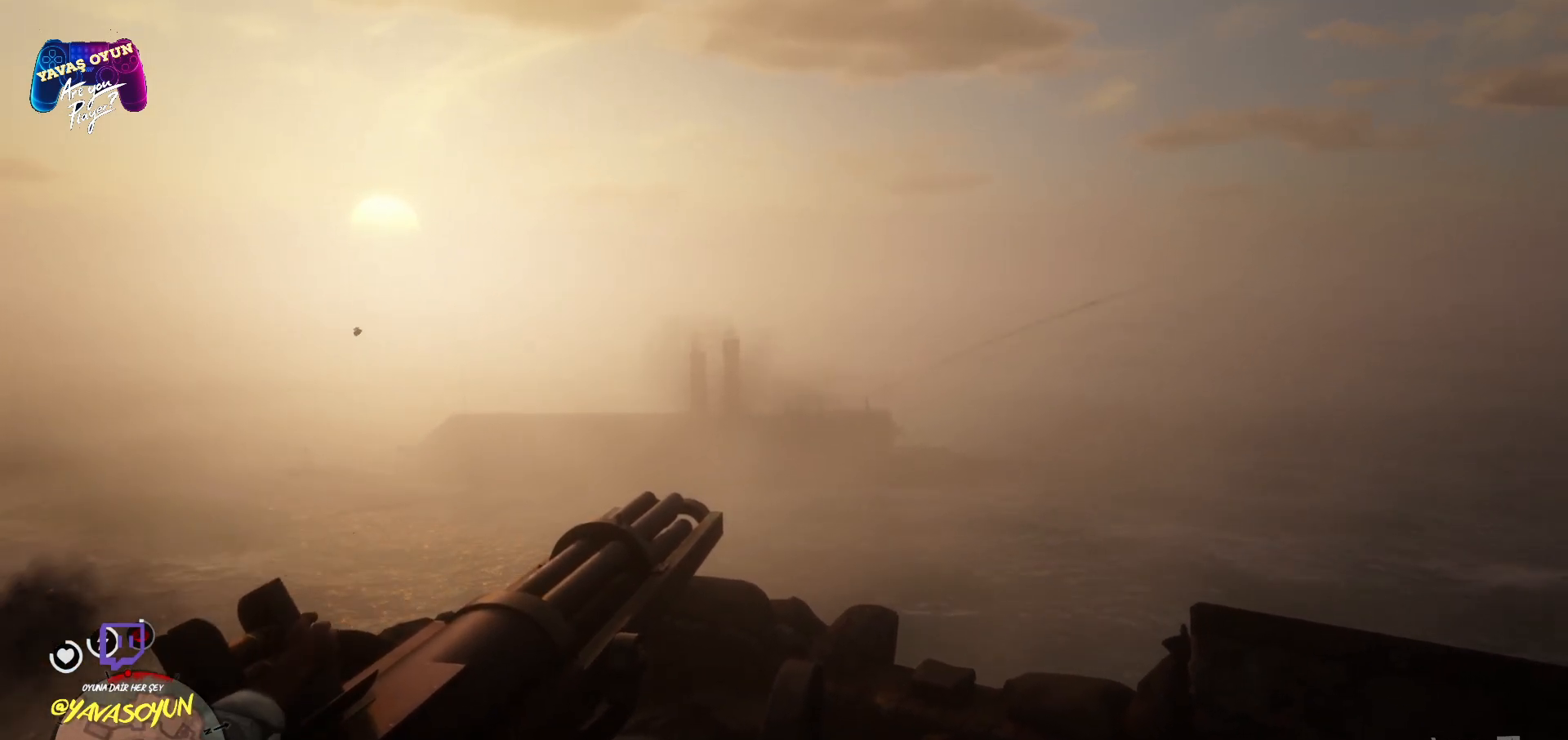
{"buttons": ["L2"], "left_stick": "center", "right_stick": "center", "events": []}